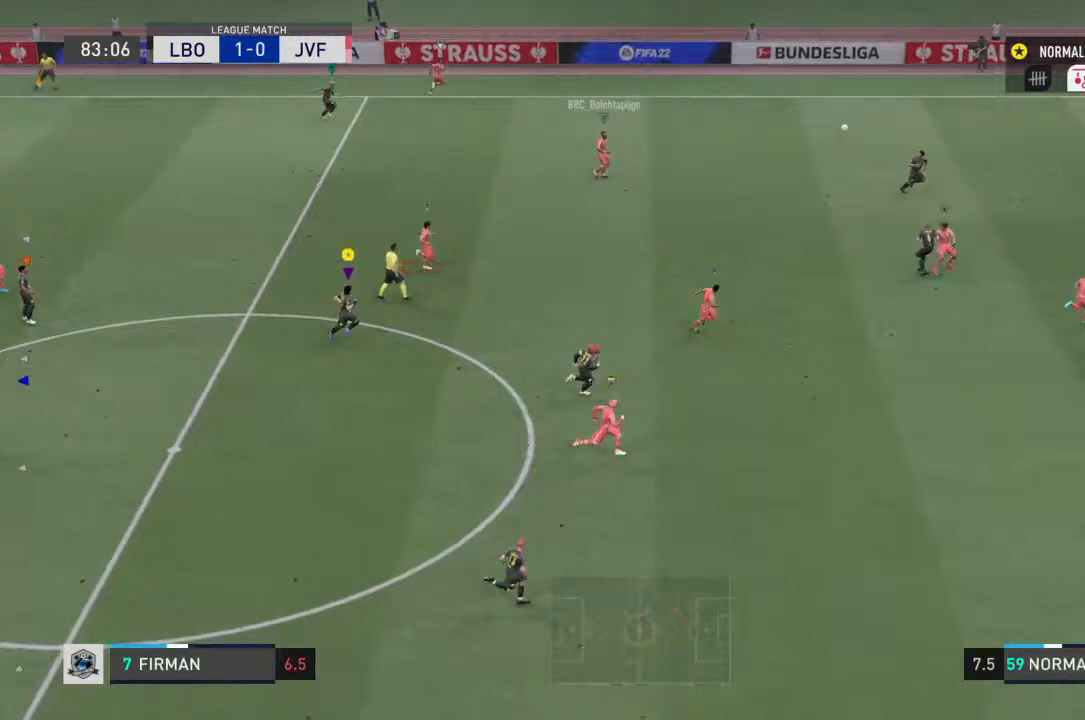
Gameplay with a controller (PlayStation layout); each line is a JSON object with the inputs held at the frame after it. "events" lists button and stick changes between this image and that frame as [ms after this image, input, new state], when the widget could be followed in between. Not read: L3 R3.
{"buttons": [], "left_stick": "right", "right_stick": "center", "events": []}
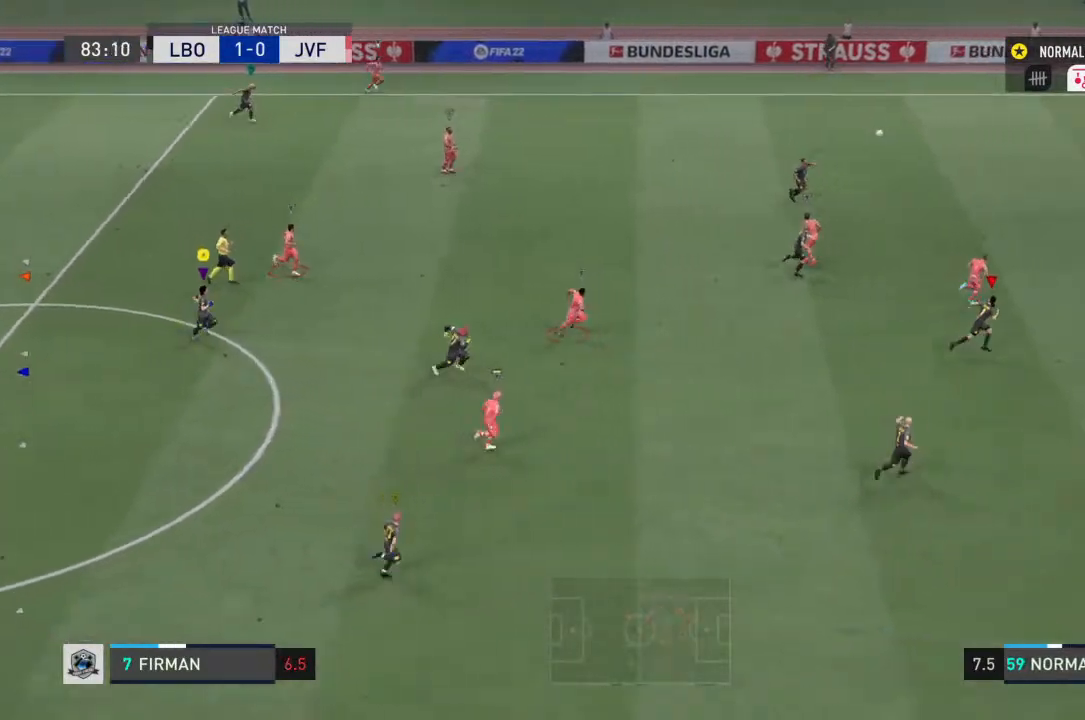
{"buttons": [], "left_stick": "right", "right_stick": "center", "events": []}
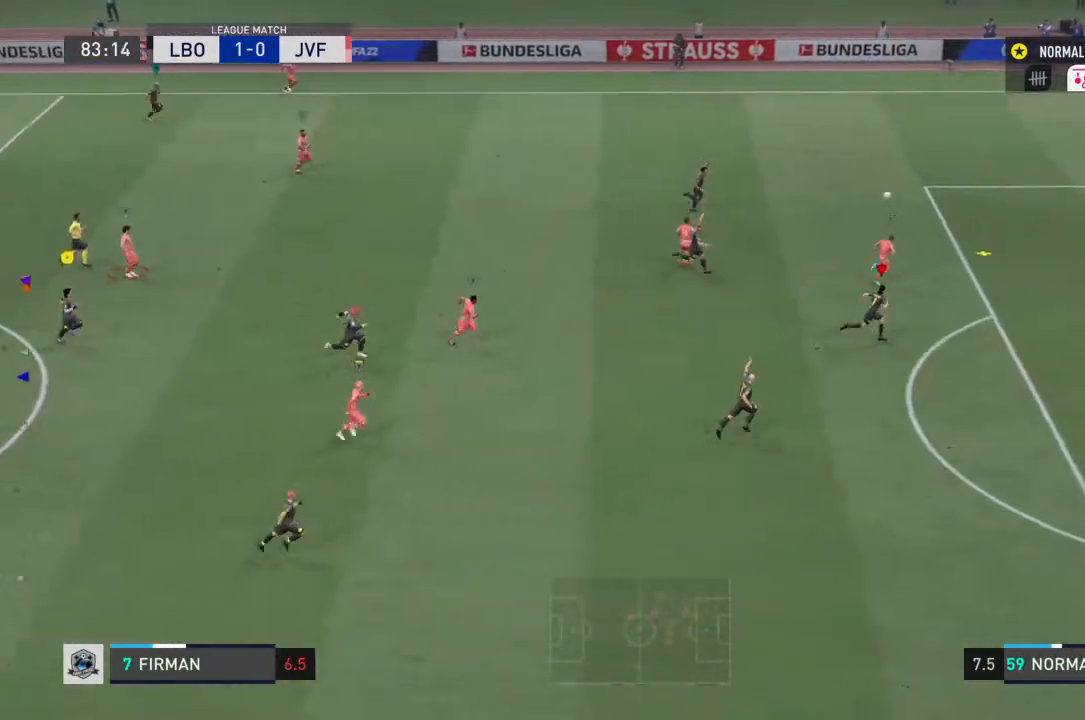
{"buttons": [], "left_stick": "right", "right_stick": "center", "events": []}
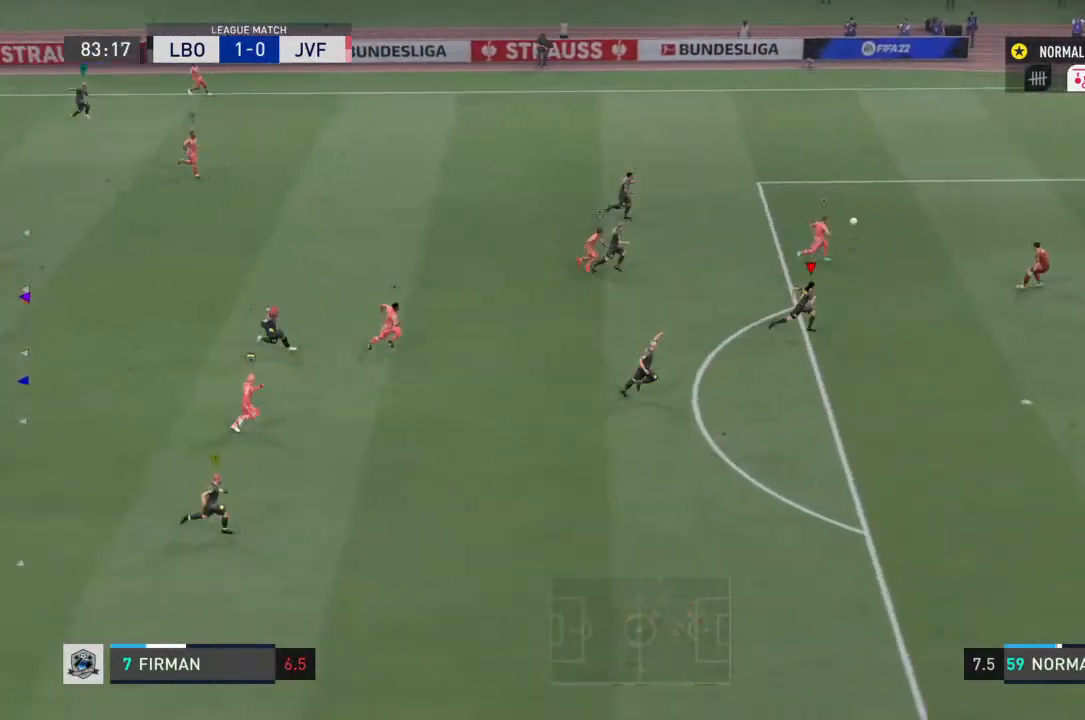
{"buttons": [], "left_stick": "right", "right_stick": "center", "events": []}
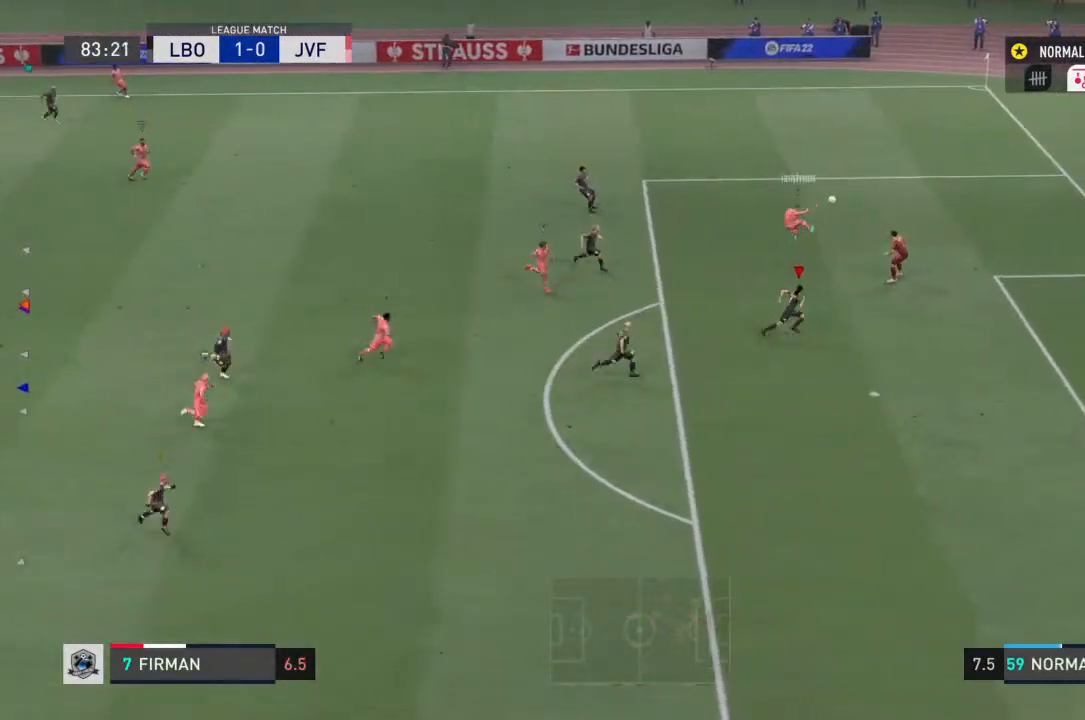
{"buttons": [], "left_stick": "right", "right_stick": "center", "events": []}
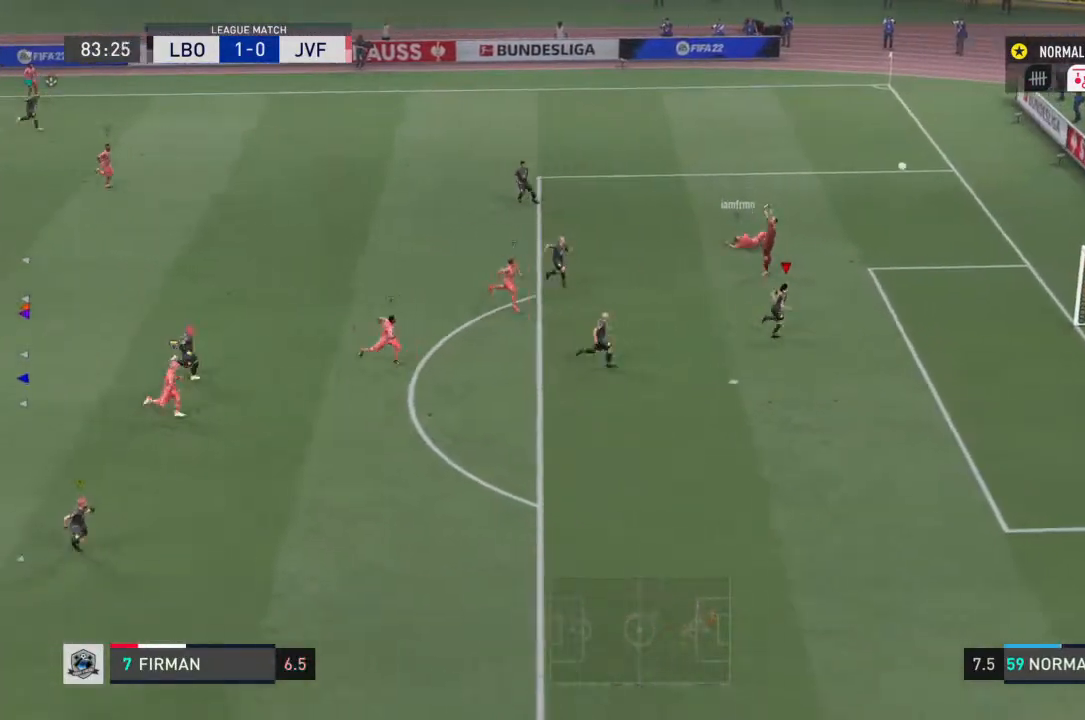
{"buttons": [], "left_stick": "center", "right_stick": "left", "events": [[100, "right_stick", "left"], [500, "left_stick", "center"]]}
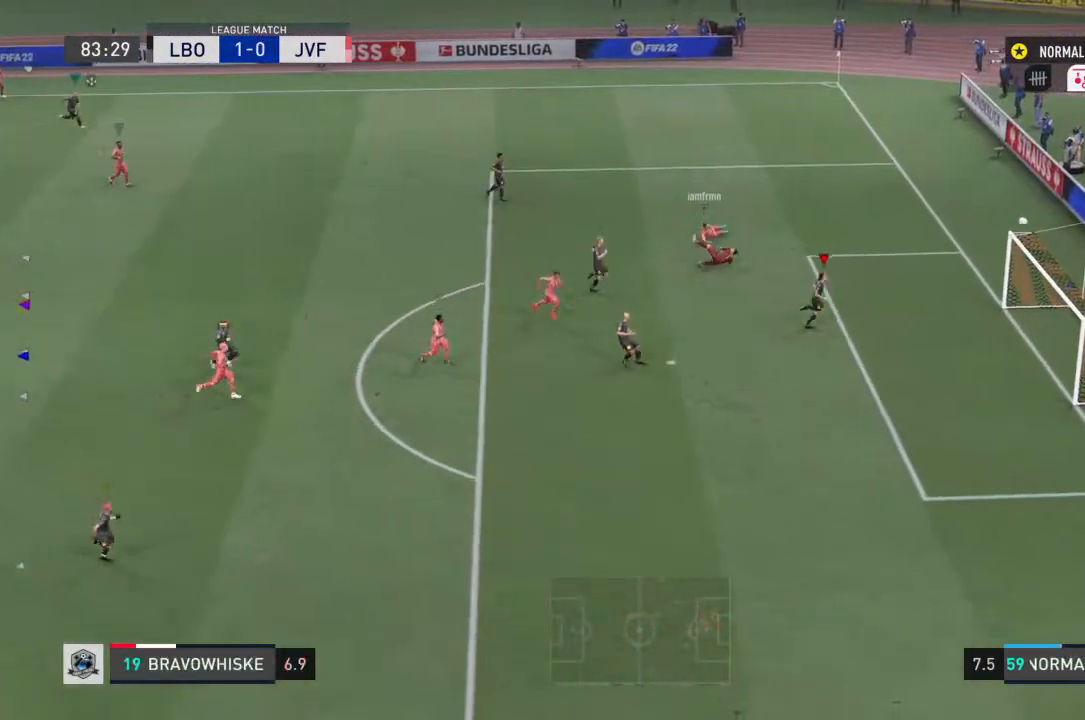
{"buttons": [], "left_stick": "center", "right_stick": "left", "events": []}
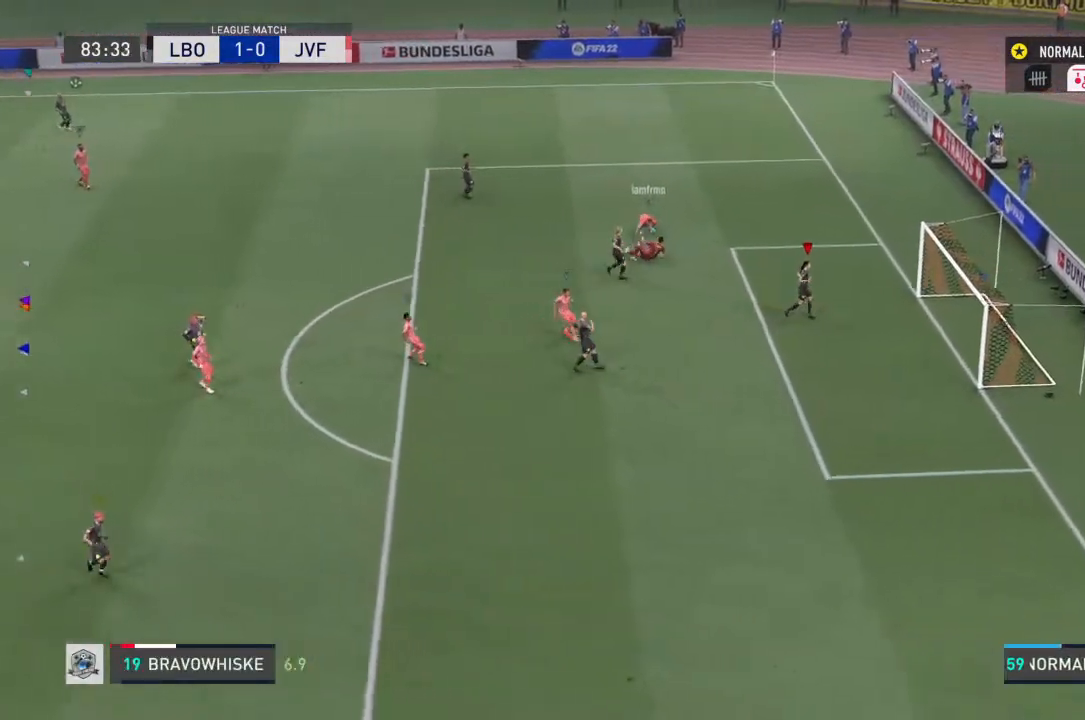
{"buttons": [], "left_stick": "center", "right_stick": "left", "events": []}
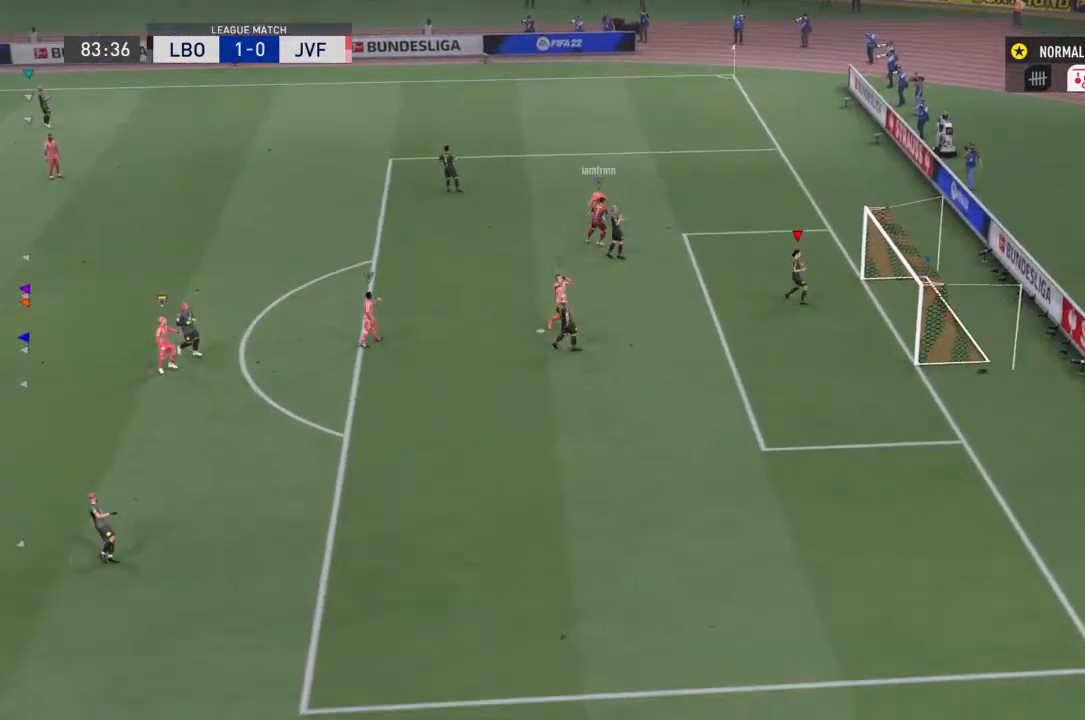
{"buttons": [], "left_stick": "center", "right_stick": "center", "events": [[200, "right_stick", "center"], [300, "CROSS", "down"], [500, "CROSS", "up"]]}
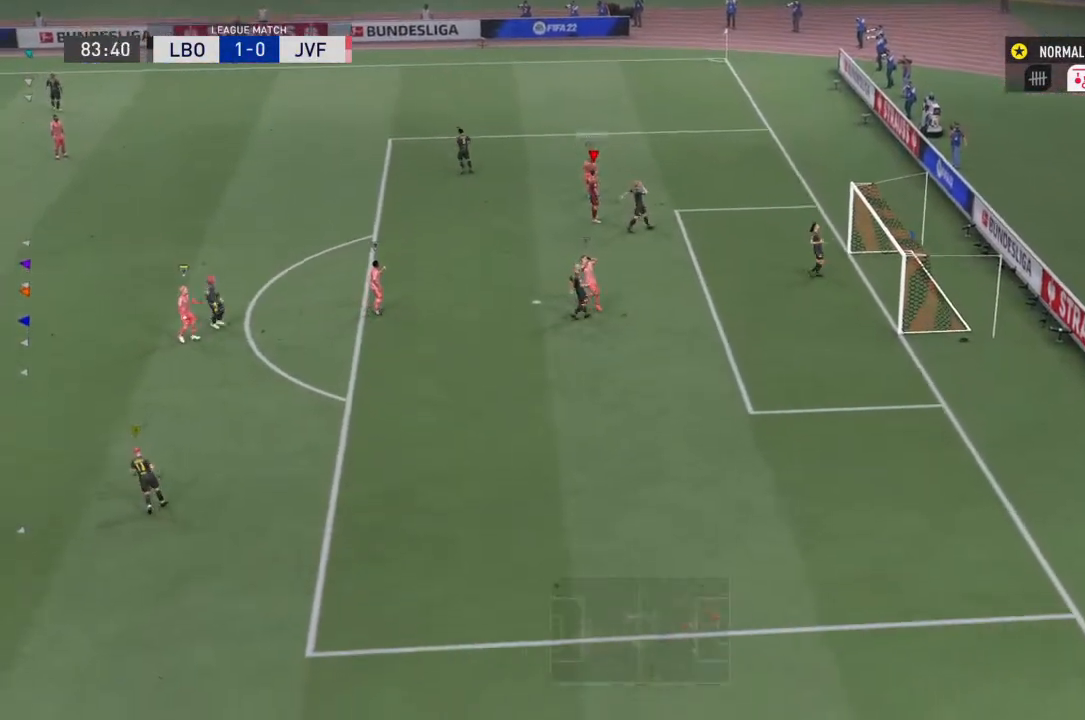
{"buttons": [], "left_stick": "center", "right_stick": "center", "events": []}
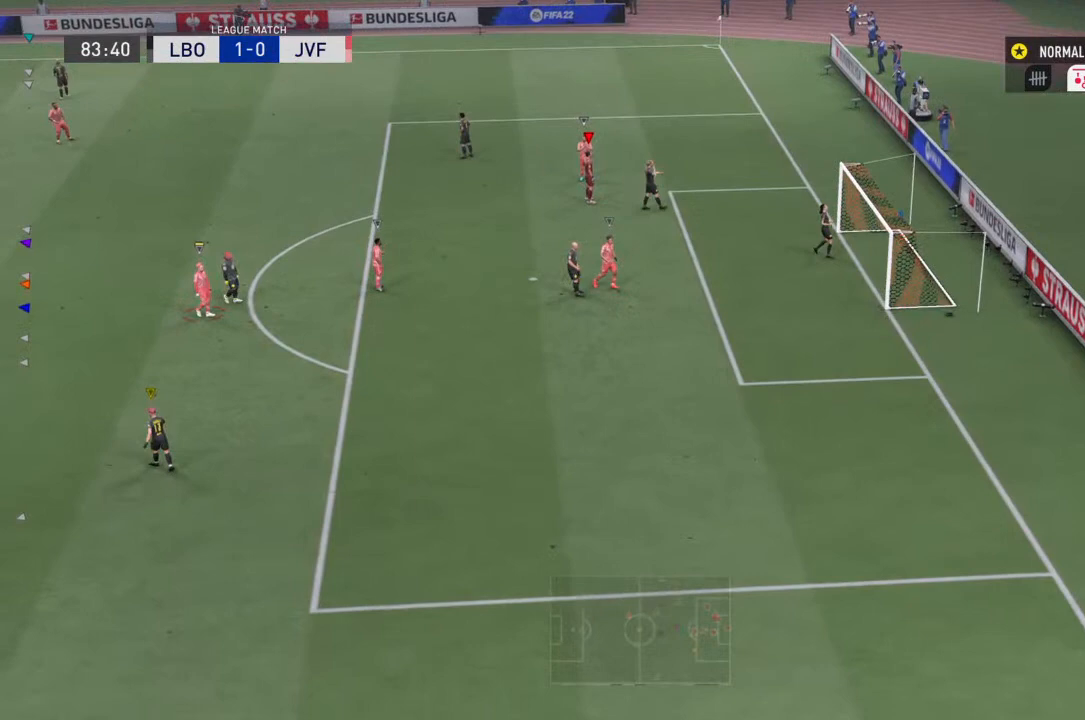
{"buttons": [], "left_stick": "center", "right_stick": "center", "events": []}
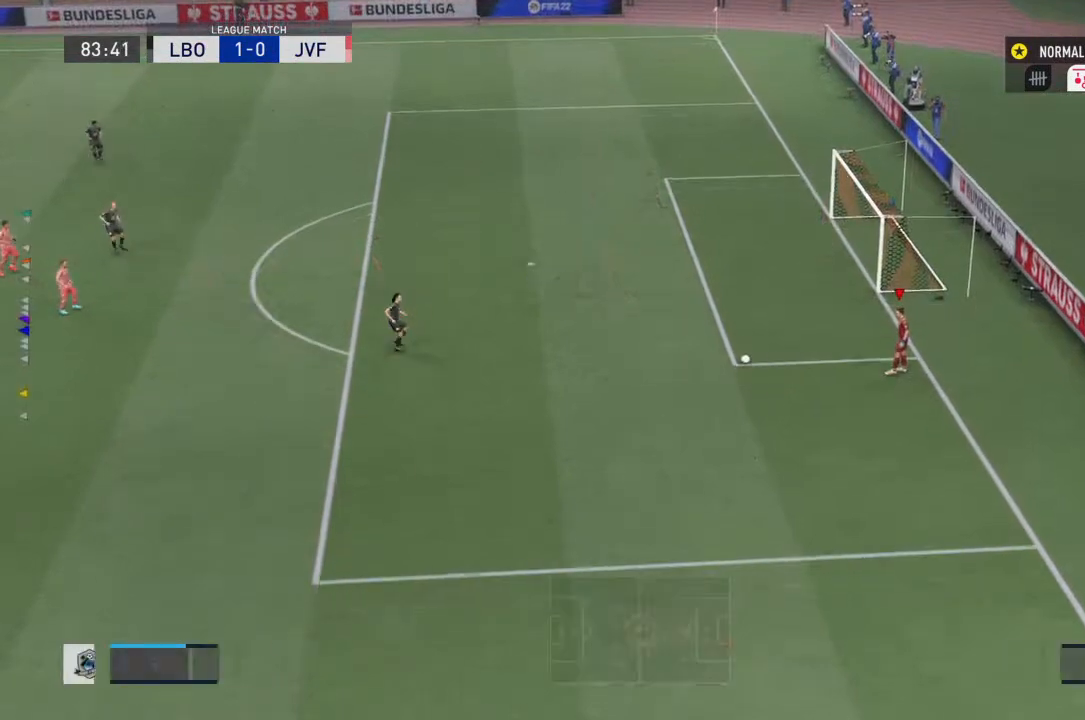
{"buttons": [], "left_stick": "center", "right_stick": "center", "events": []}